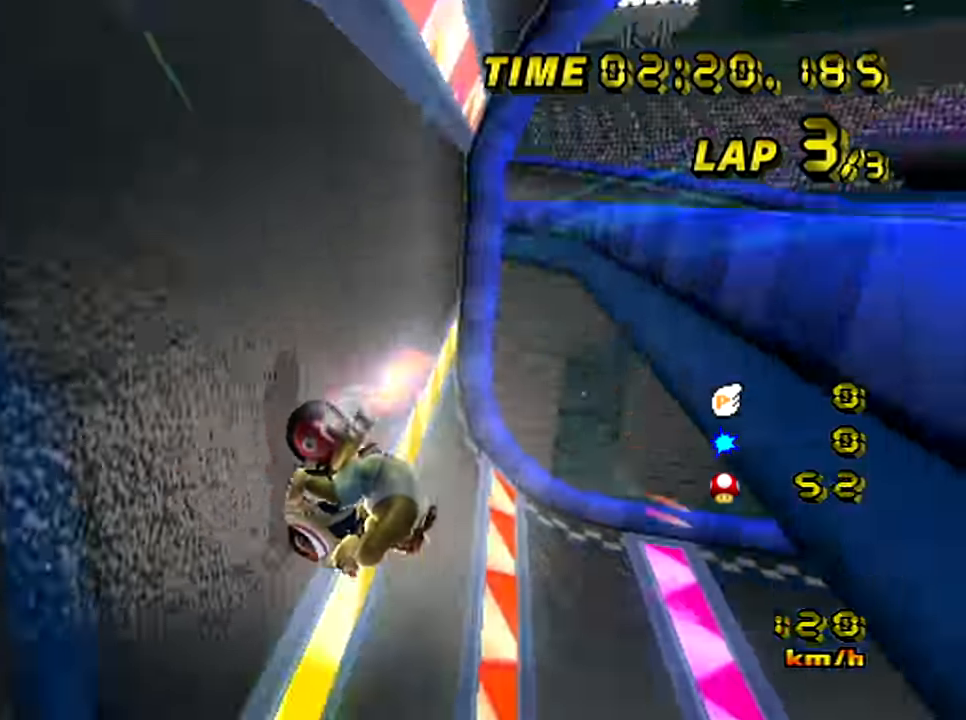
Gameplay with a controller (Nintendo layout); each line is a JSON object with the inputs held at the frame after it. "events" lists button and stick changes between this image and that frame as [ms after this image, input, new state], when the widget could be followed in between. Not read: B L3 R3 X Y Z right_stick.
{"buttons": ["A"], "left_stick": "right", "events": [[234, "left_stick", "down-right"], [284, "left_stick", "right"]]}
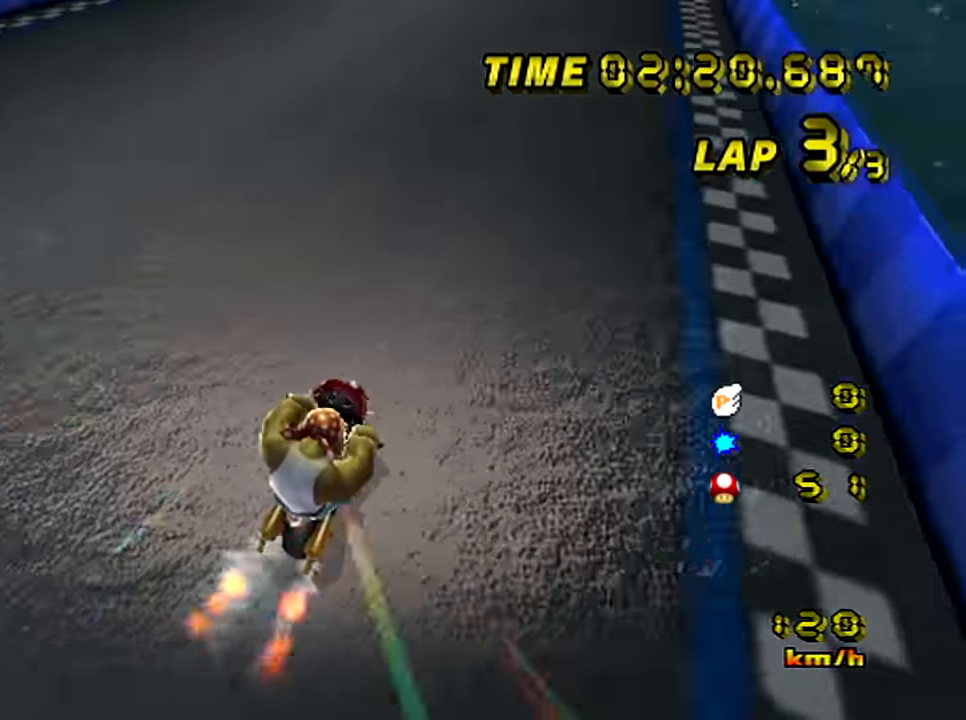
{"buttons": ["A", "R1"], "left_stick": "right", "events": [[183, "left_stick", "center"], [384, "R1", "down"], [384, "left_stick", "right"]]}
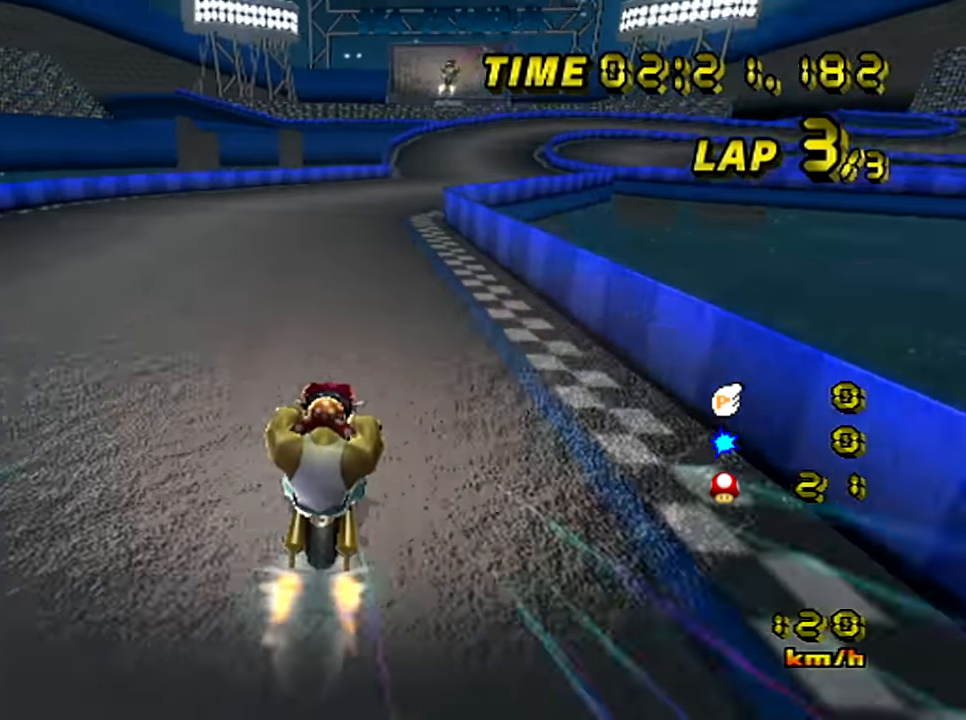
{"buttons": ["A"], "left_stick": "center", "events": [[201, "R1", "up"], [284, "left_stick", "center"]]}
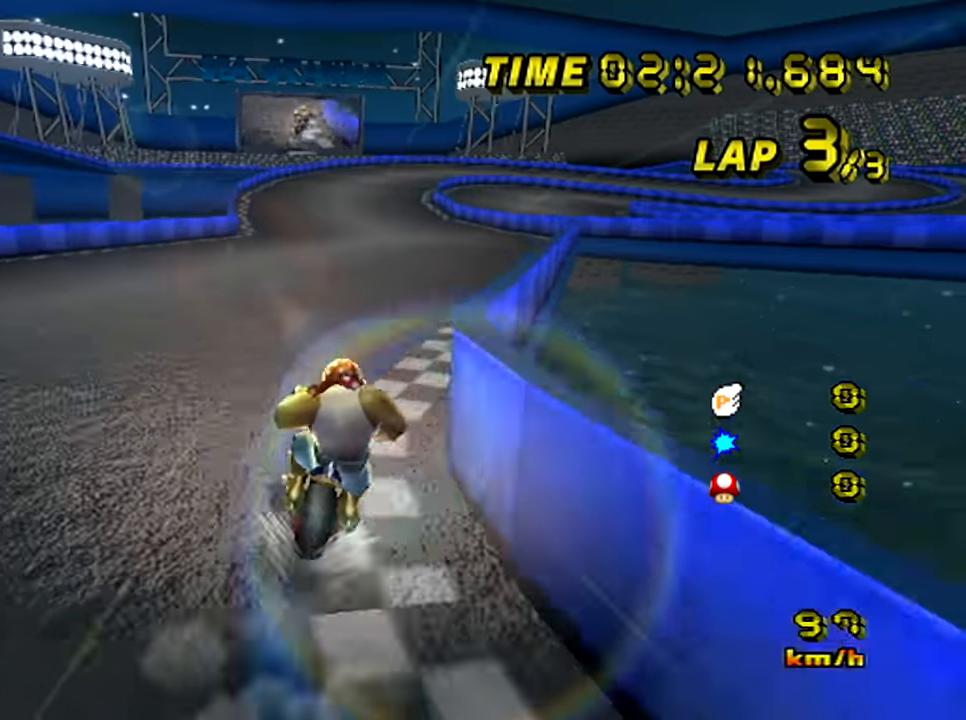
{"buttons": ["A"], "left_stick": "center", "events": []}
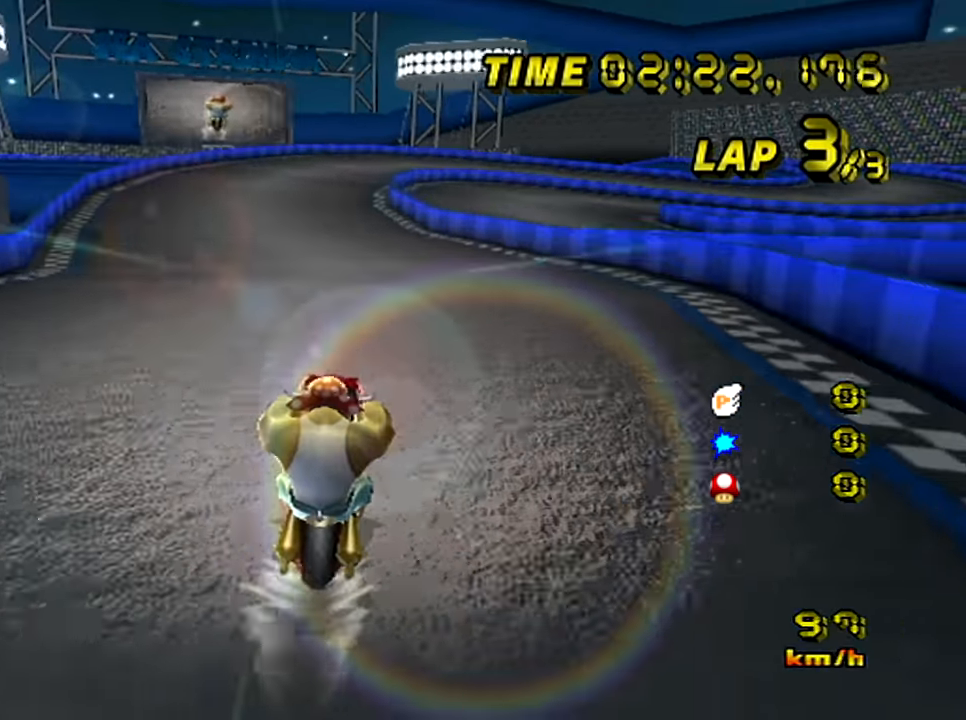
{"buttons": ["A"], "left_stick": "center", "events": []}
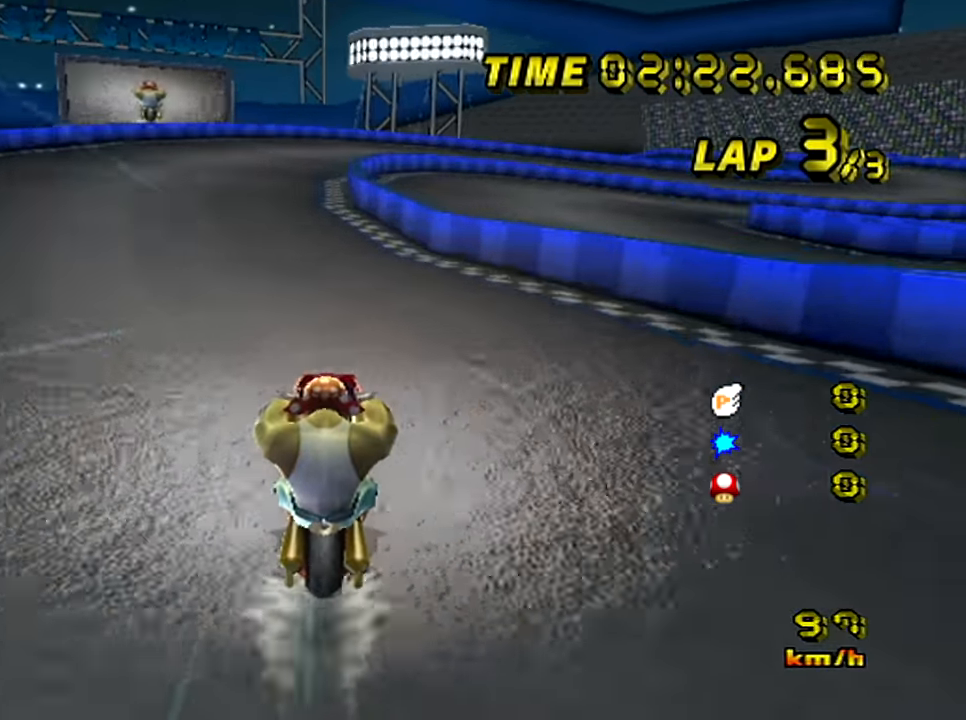
{"buttons": ["A"], "left_stick": "center", "events": []}
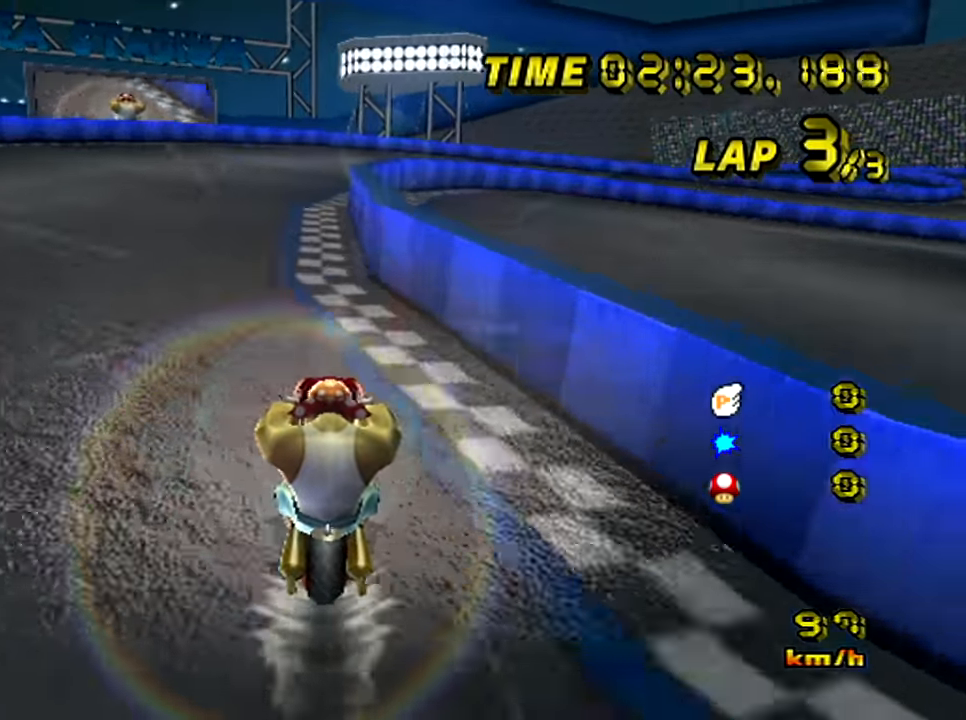
{"buttons": ["A", "R1"], "left_stick": "up-right", "events": [[34, "R1", "down"], [234, "left_stick", "right"], [451, "left_stick", "up-right"]]}
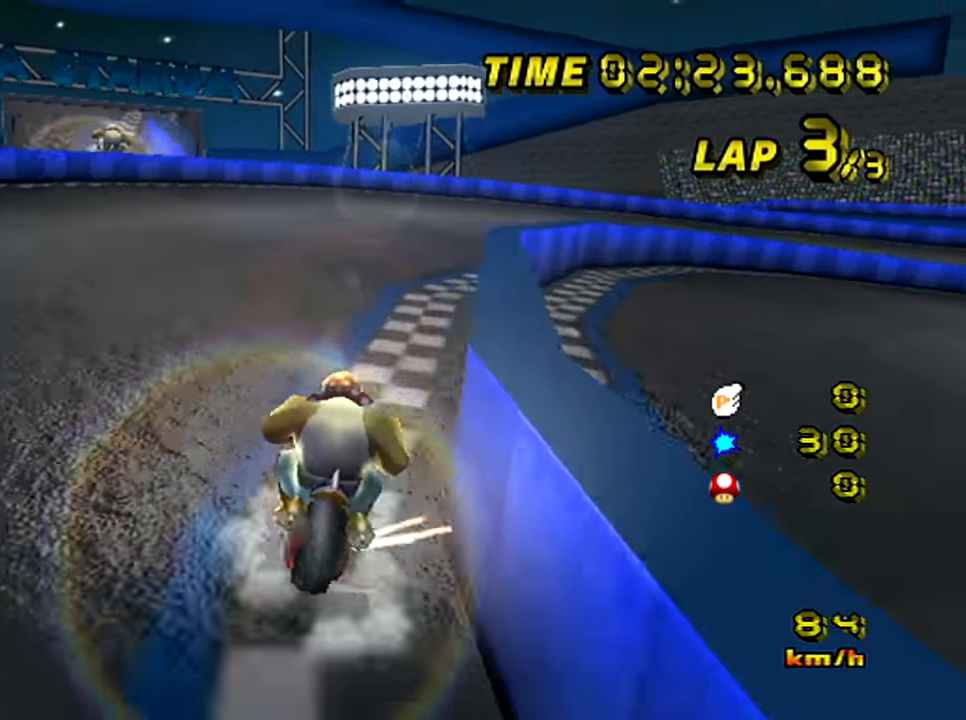
{"buttons": ["A", "R1"], "left_stick": "up-right", "events": []}
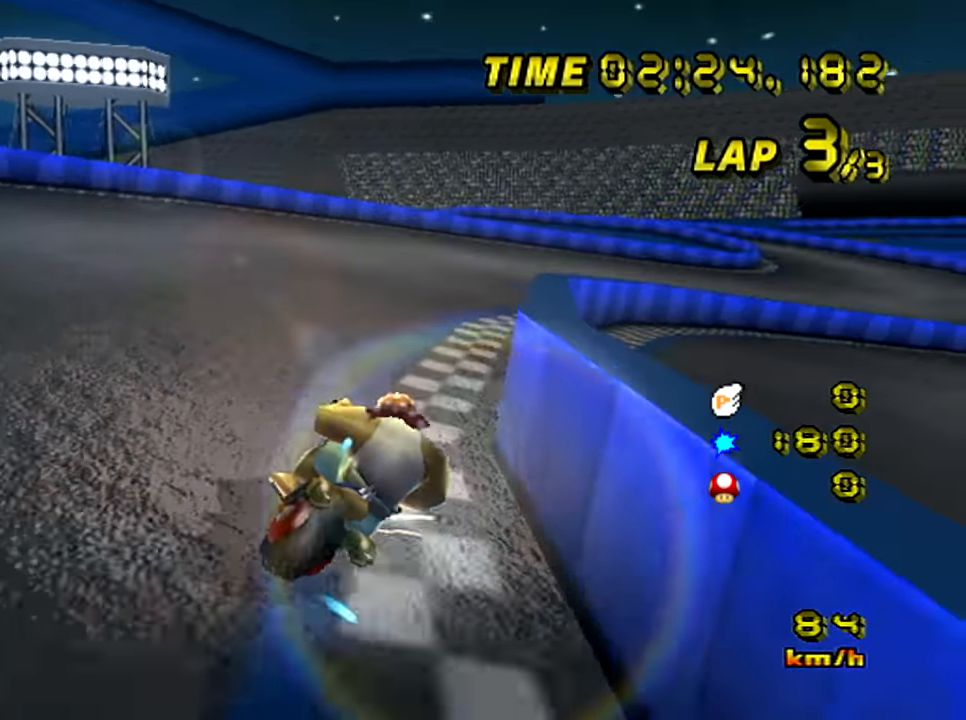
{"buttons": ["A"], "left_stick": "left", "events": [[67, "left_stick", "right"], [201, "left_stick", "left"], [234, "R1", "up"]]}
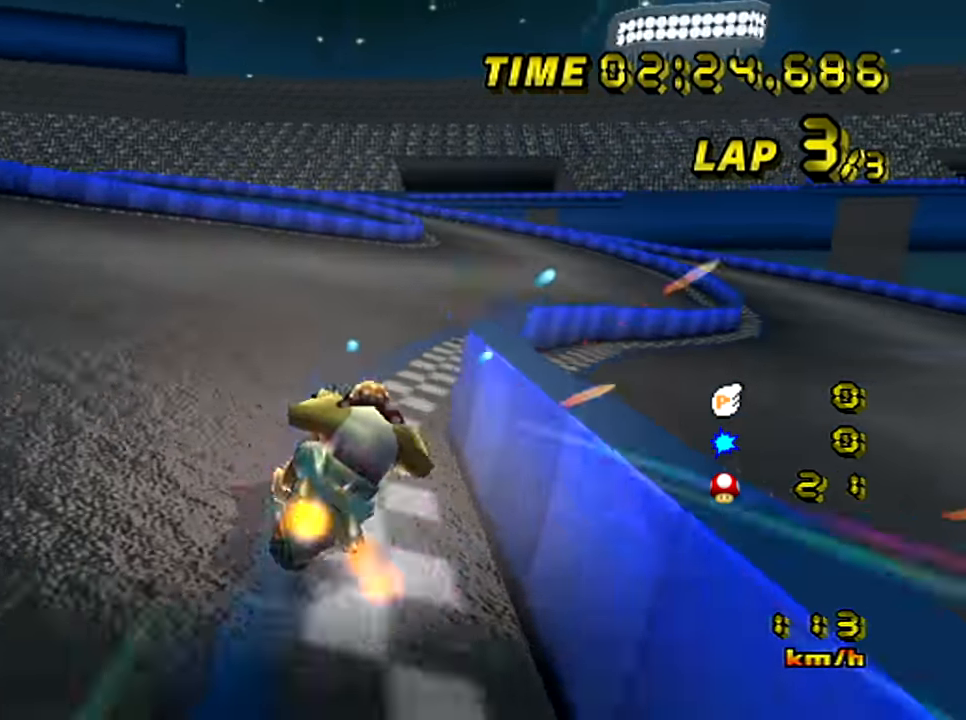
{"buttons": ["A"], "left_stick": "center", "events": [[50, "left_stick", "center"], [100, "left_stick", "down-left"], [200, "left_stick", "center"]]}
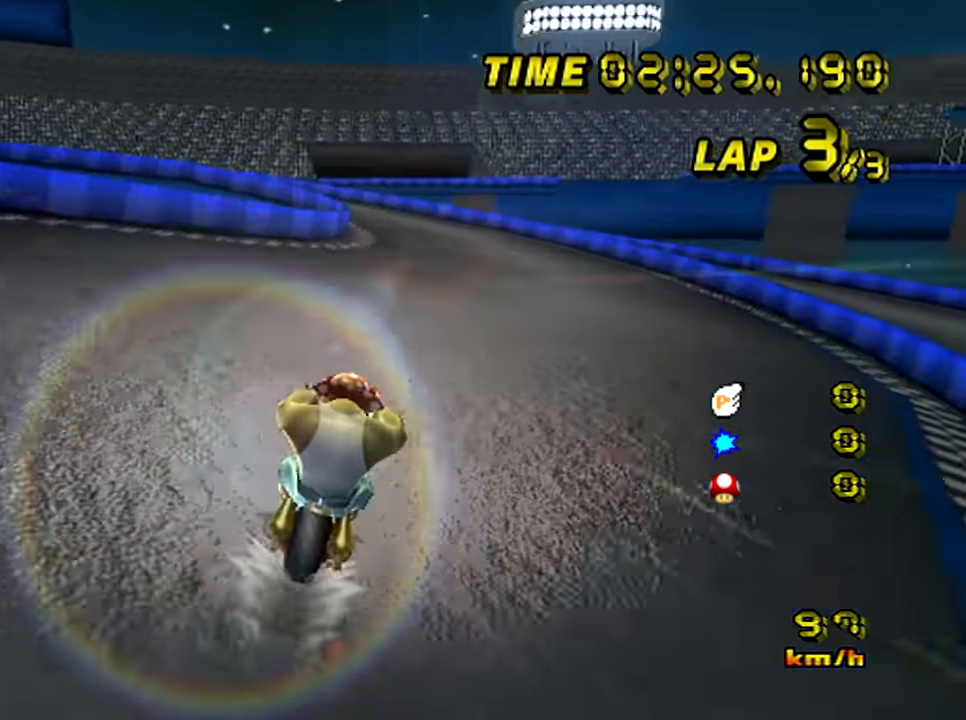
{"buttons": ["A", "R1"], "left_stick": "left", "events": [[301, "R1", "down"], [384, "left_stick", "left"]]}
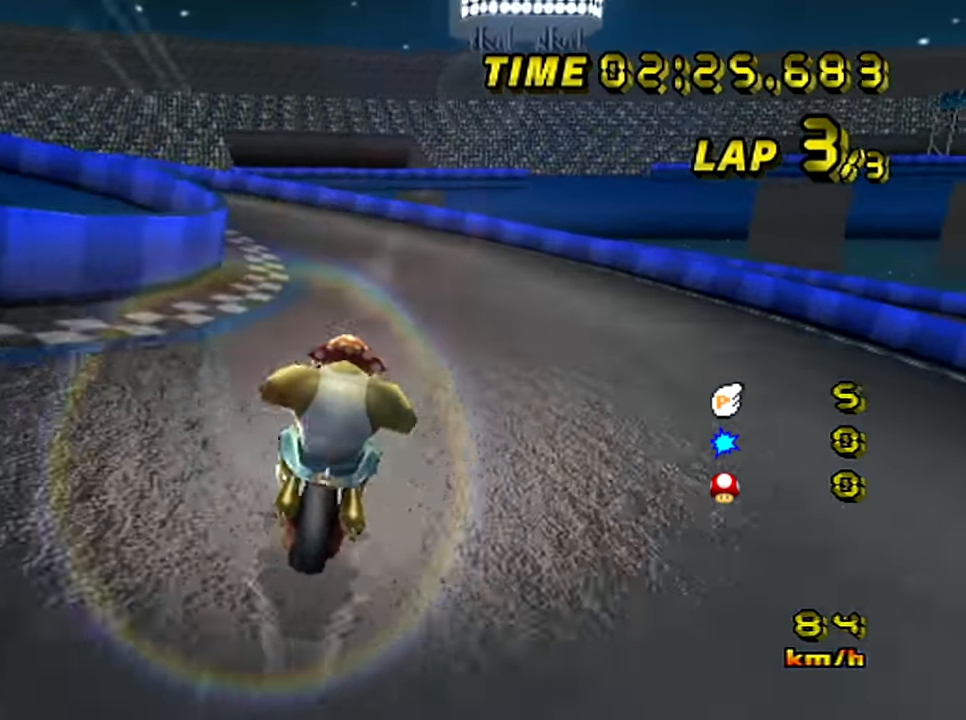
{"buttons": ["A", "R1"], "left_stick": "up-left", "events": [[33, "left_stick", "up-left"]]}
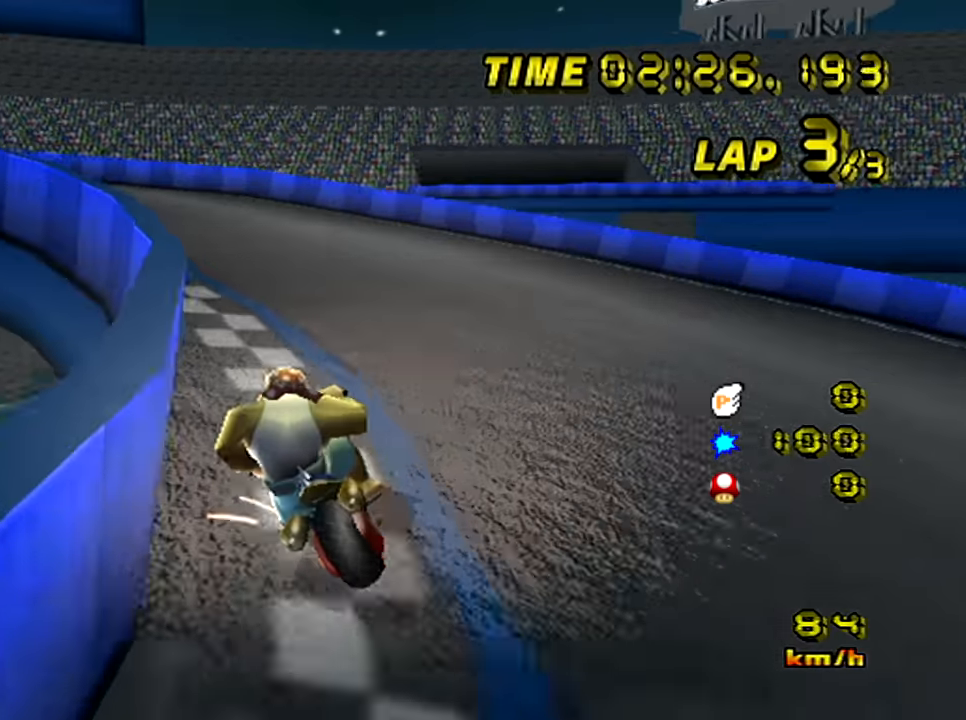
{"buttons": ["A", "R1"], "left_stick": "left", "events": [[317, "left_stick", "left"]]}
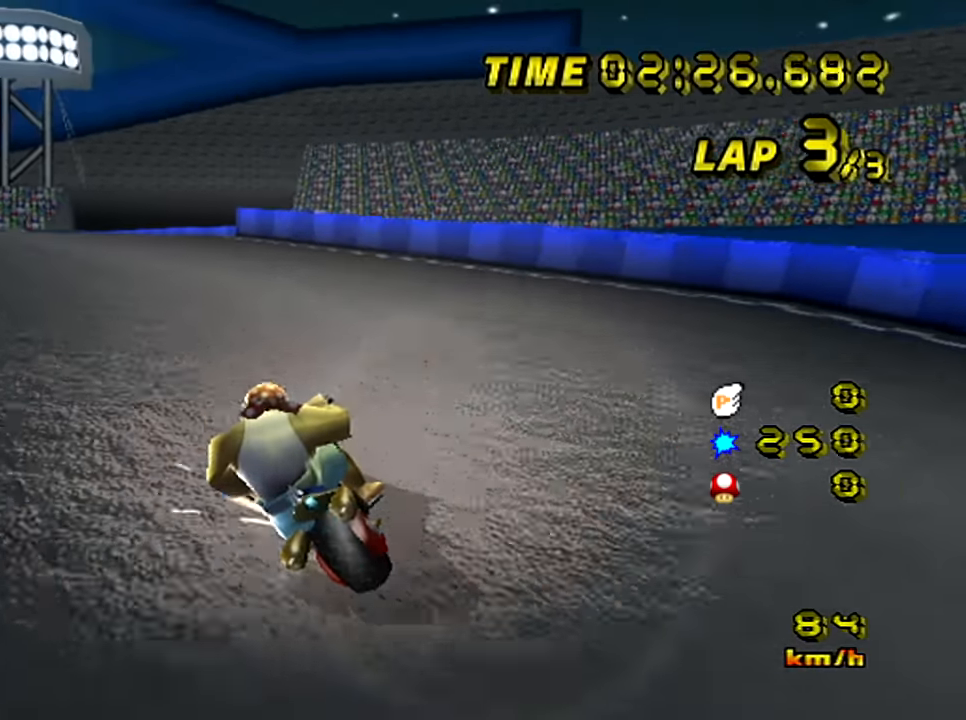
{"buttons": ["A"], "left_stick": "down-left", "events": [[50, "R1", "up"], [167, "left_stick", "down-right"], [367, "left_stick", "down-left"]]}
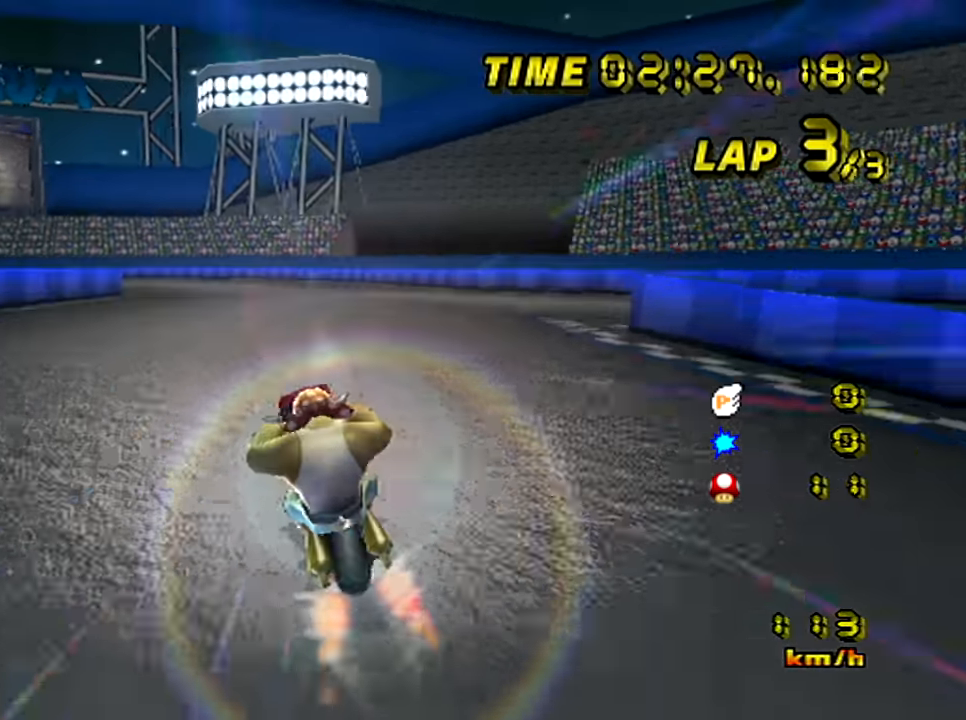
{"buttons": ["A"], "left_stick": "center", "events": [[66, "left_stick", "center"], [116, "left_stick", "down-left"], [200, "left_stick", "center"]]}
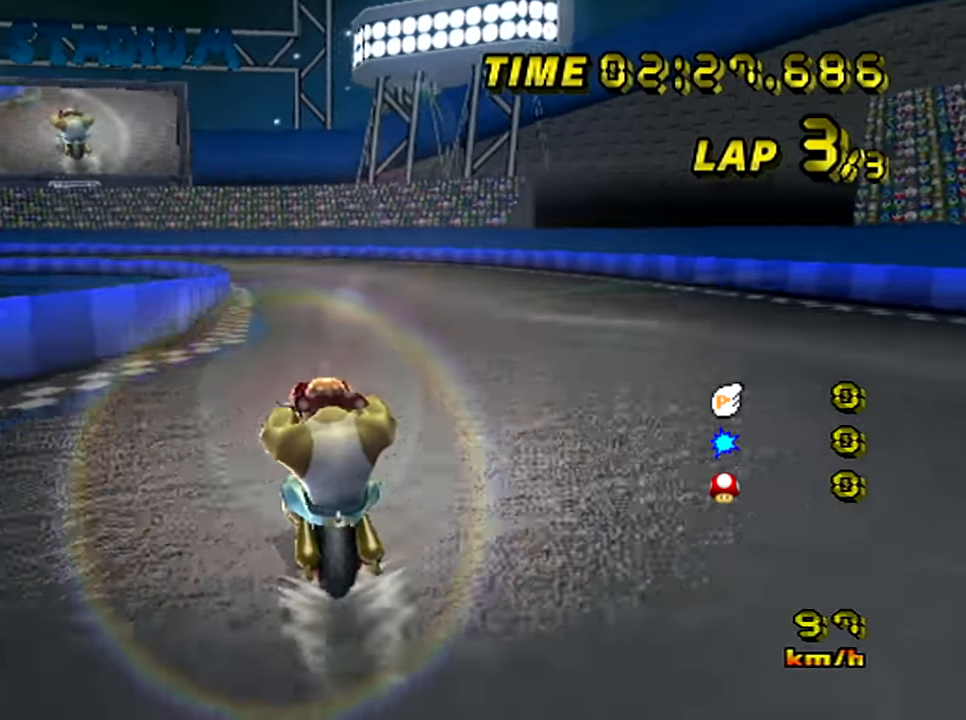
{"buttons": ["A"], "left_stick": "center", "events": []}
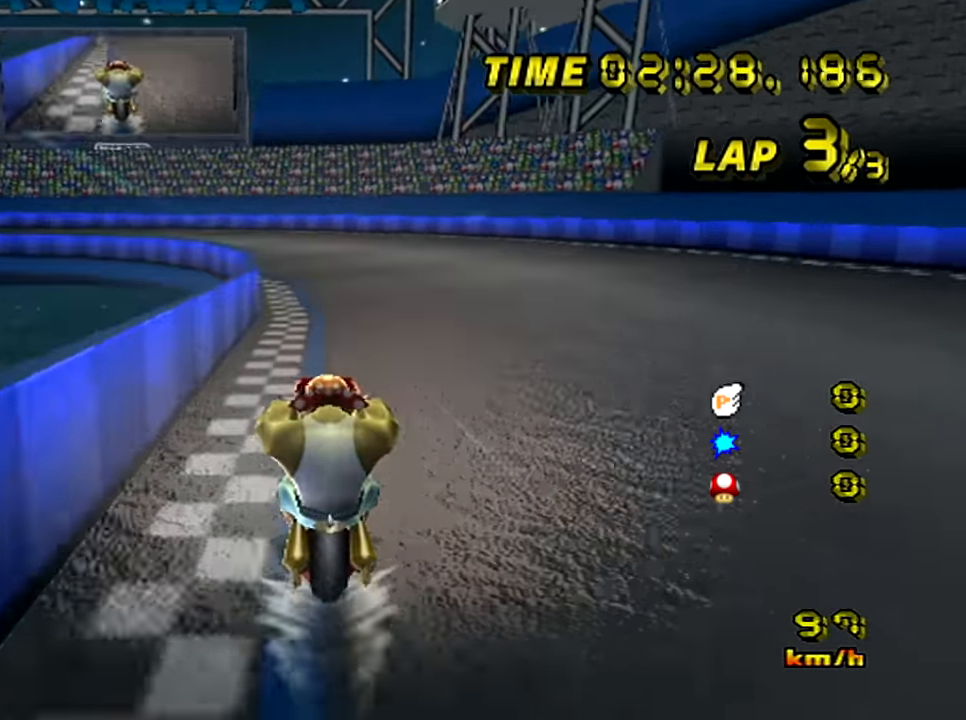
{"buttons": ["A", "R1"], "left_stick": "up-left", "events": [[133, "R1", "down"], [150, "left_stick", "left"], [333, "left_stick", "up-left"]]}
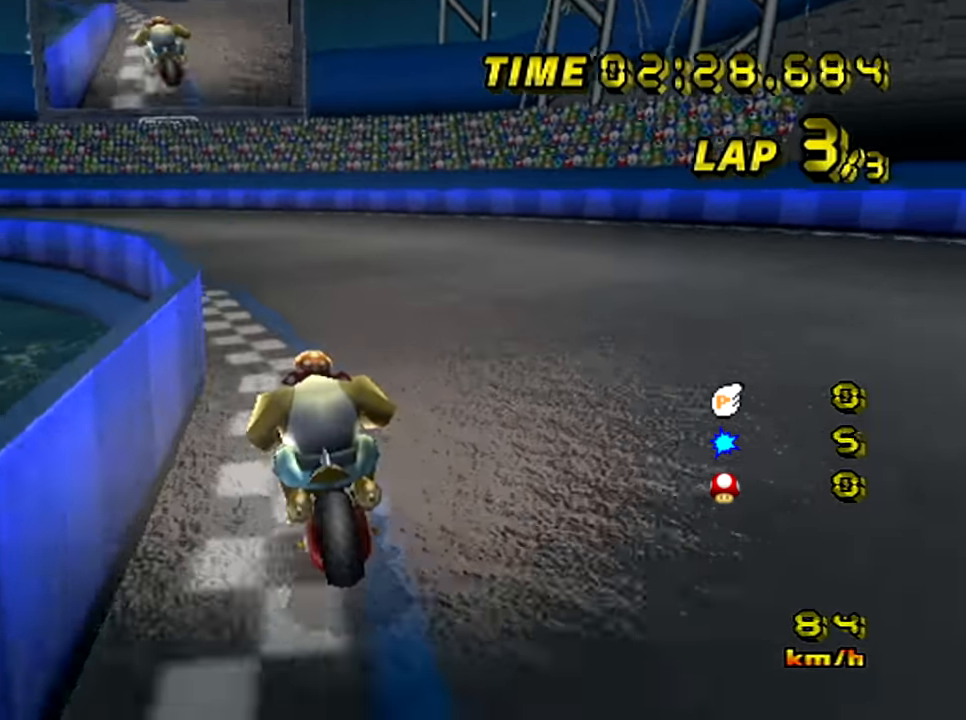
{"buttons": ["A", "R1"], "left_stick": "up-left", "events": []}
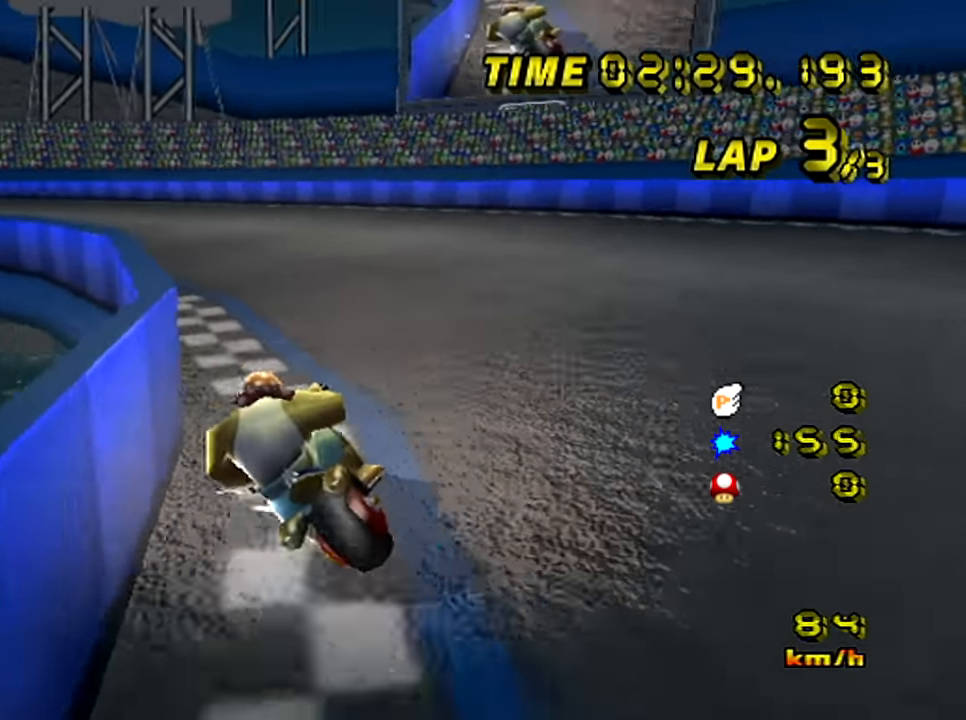
{"buttons": ["A", "R1"], "left_stick": "right", "events": [[317, "left_stick", "up-right"], [483, "left_stick", "right"]]}
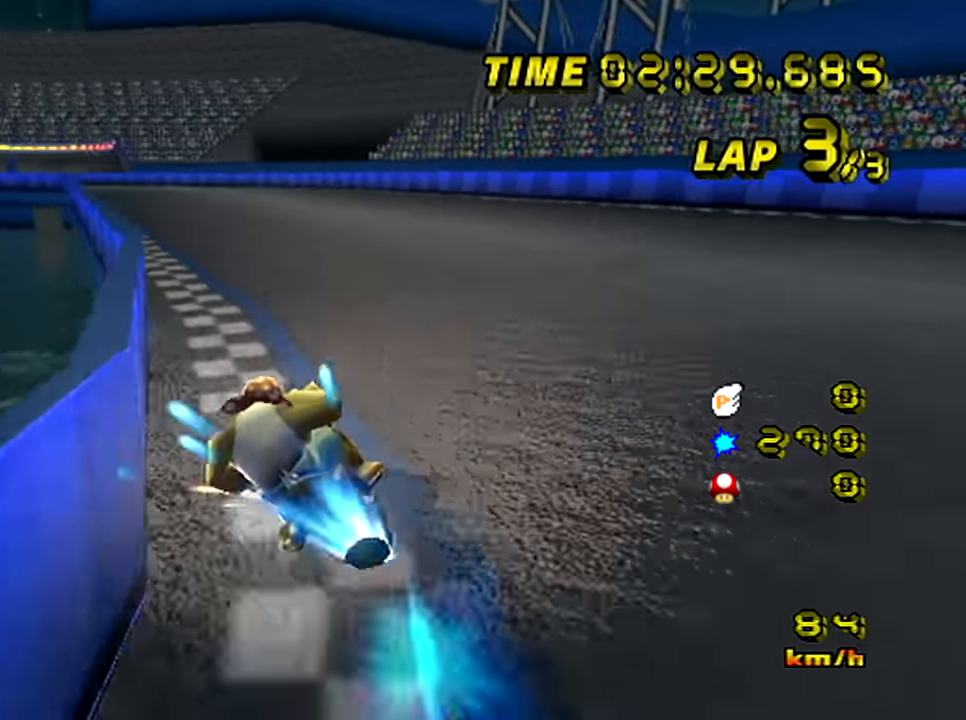
{"buttons": ["A", "R1"], "left_stick": "right", "events": []}
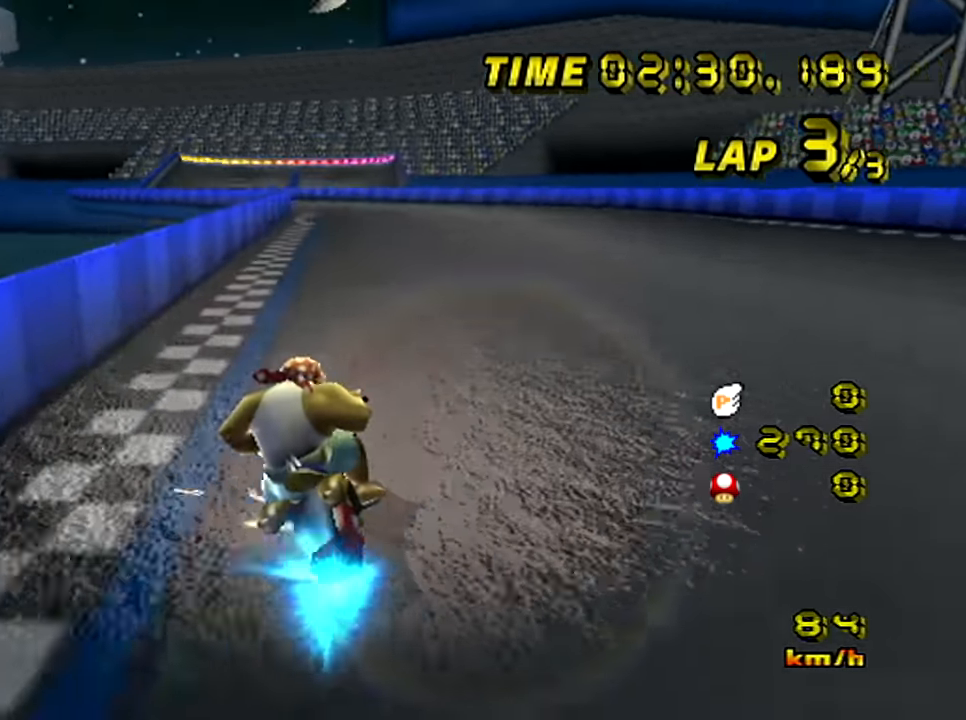
{"buttons": ["A"], "left_stick": "left", "events": [[166, "R1", "up"], [417, "left_stick", "left"]]}
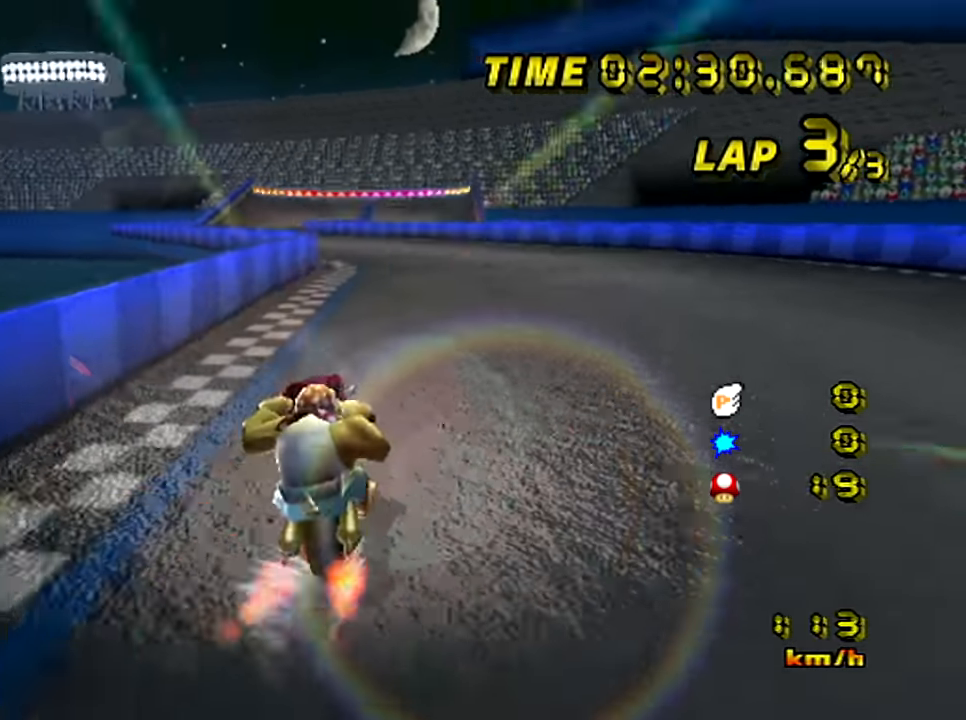
{"buttons": ["A"], "left_stick": "center", "events": [[167, "left_stick", "center"]]}
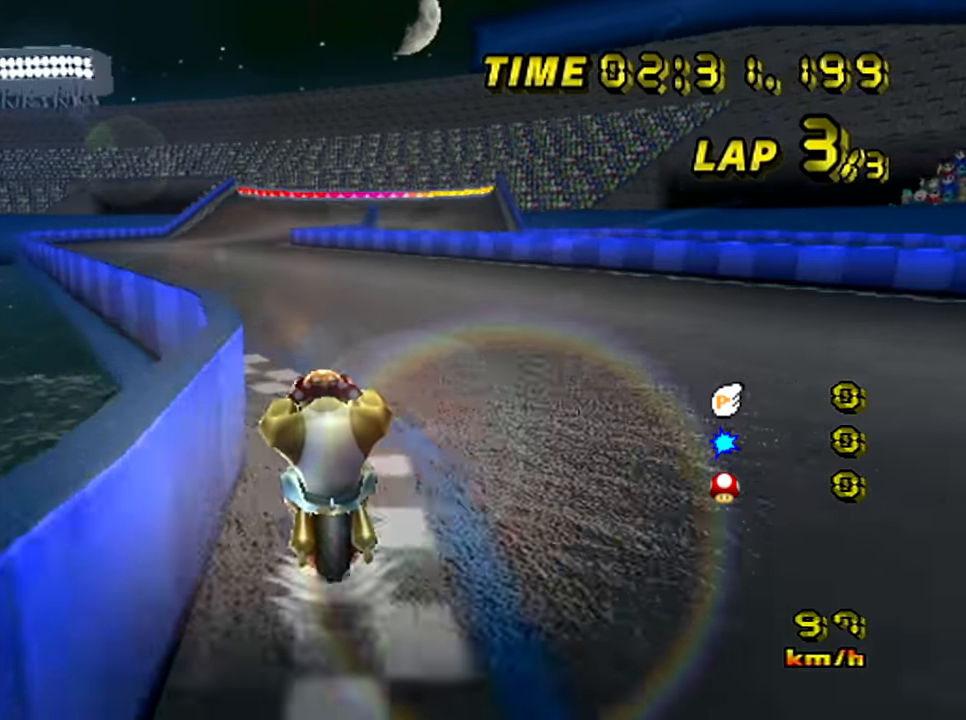
{"buttons": ["A", "DPAD_UP"], "left_stick": "center"}
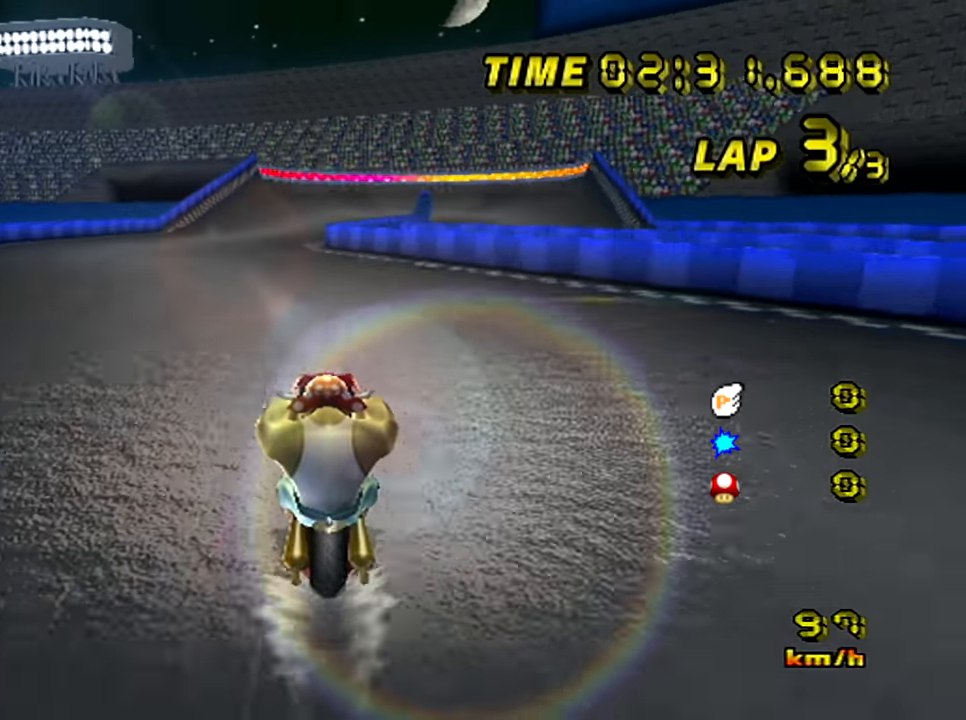
{"buttons": ["A"], "left_stick": "center"}
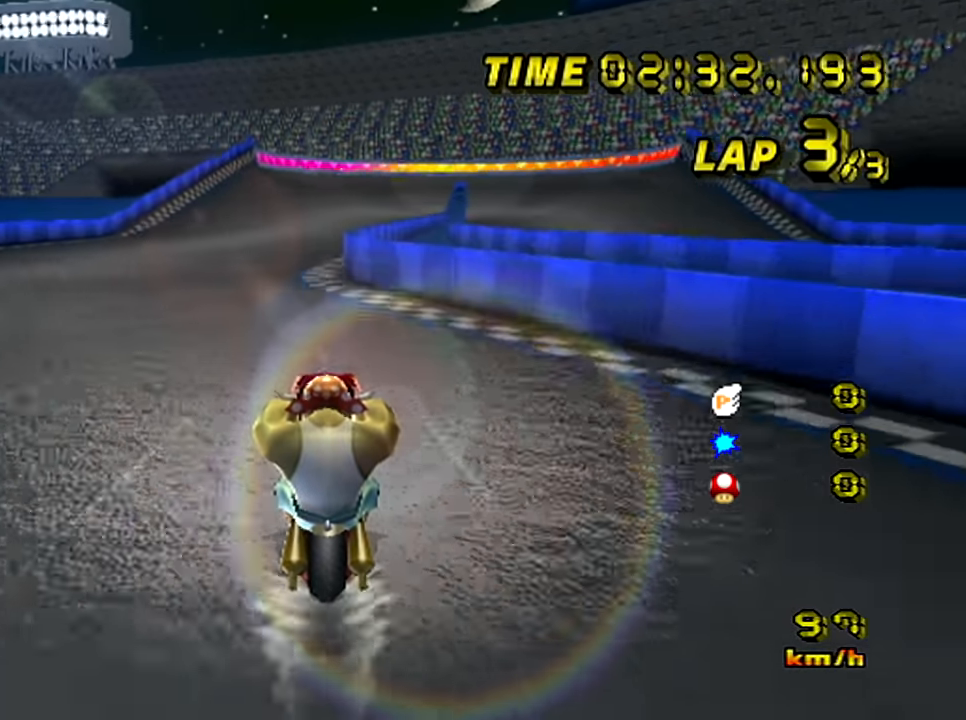
{"buttons": ["A"], "left_stick": "center", "events": []}
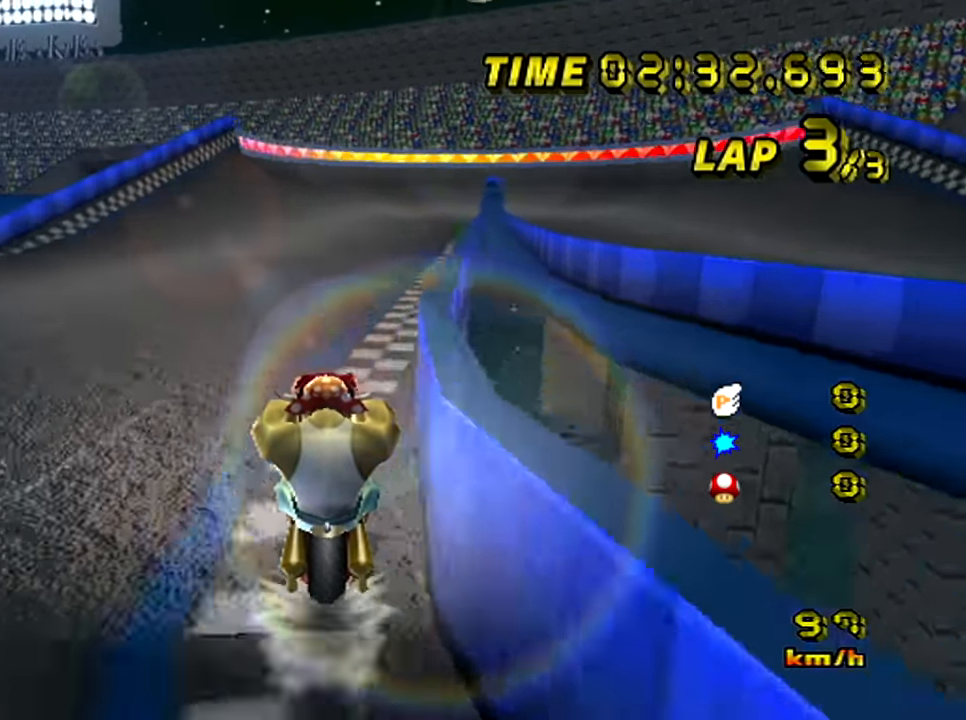
{"buttons": ["A"], "left_stick": "center", "events": []}
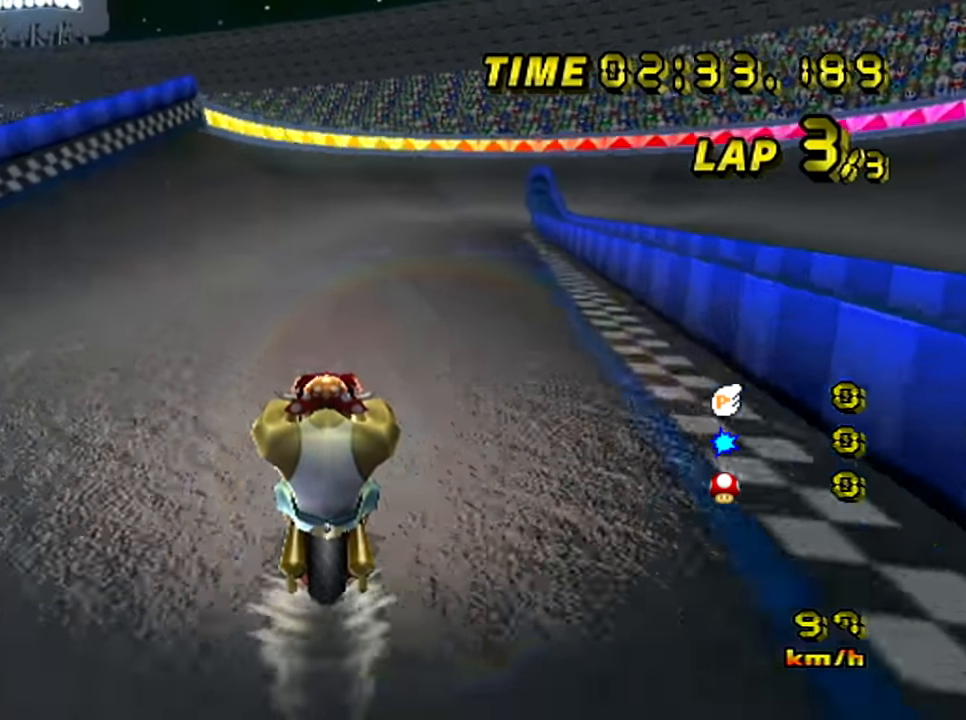
{"buttons": ["A", "R1"], "left_stick": "up-right", "events": [[217, "R1", "down"], [450, "left_stick", "up-right"]]}
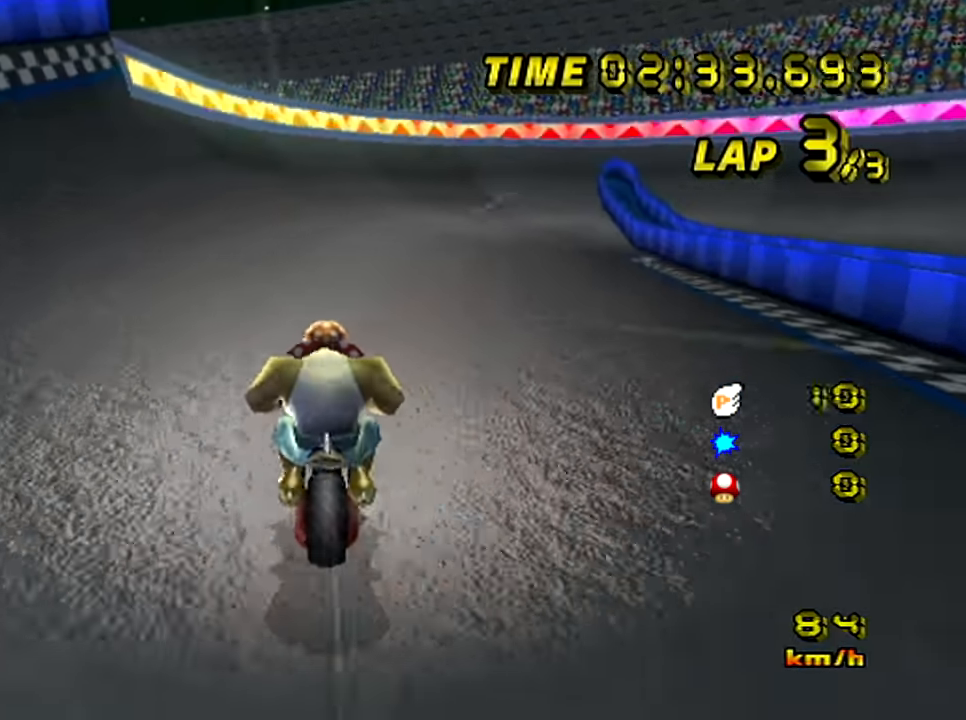
{"buttons": ["A", "R1"], "left_stick": "up-left", "events": [[217, "left_stick", "left"], [351, "left_stick", "up-left"]]}